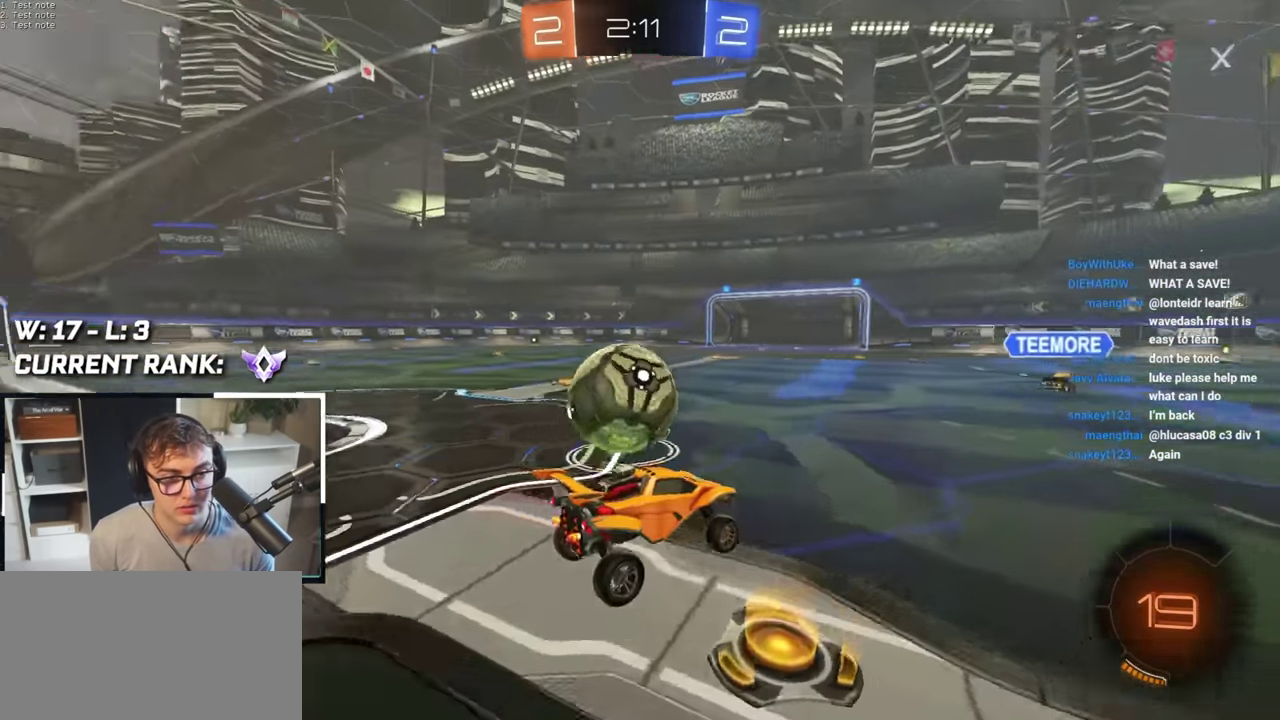
Gameplay with a controller (PlayStation layout); each line is a JSON object with the inputs held at the frame after it. "events" lists button and stick changes between this image and that frame as [ms after this image, input, new state], when the widget could be followed in between.
{"buttons": [], "left_stick": "up-left", "right_stick": "center", "events": [[83, "left_stick", "center"], [167, "left_stick", "up"], [450, "left_stick", "up-left"]]}
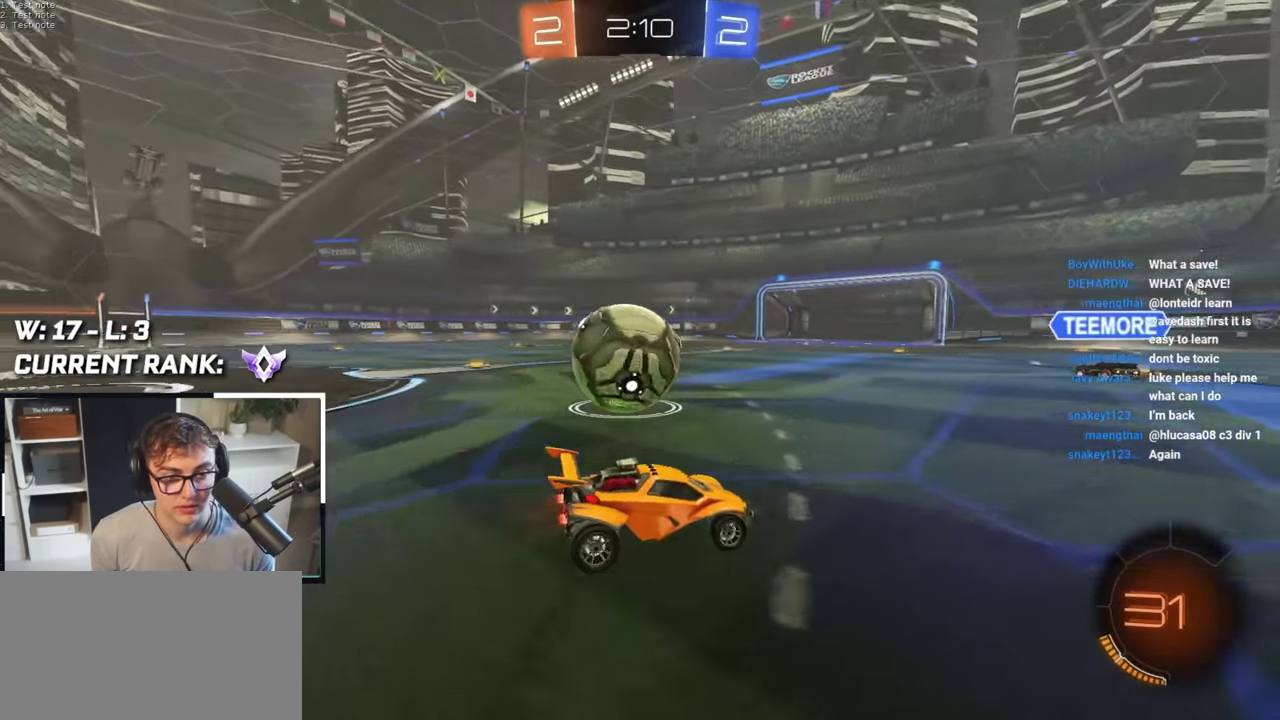
{"buttons": ["TRIANGLE"], "left_stick": "up-left", "right_stick": "center", "events": [[217, "left_stick", "left"], [283, "left_stick", "up-left"], [333, "left_stick", "up"], [417, "left_stick", "up-left"], [433, "TRIANGLE", "down"]]}
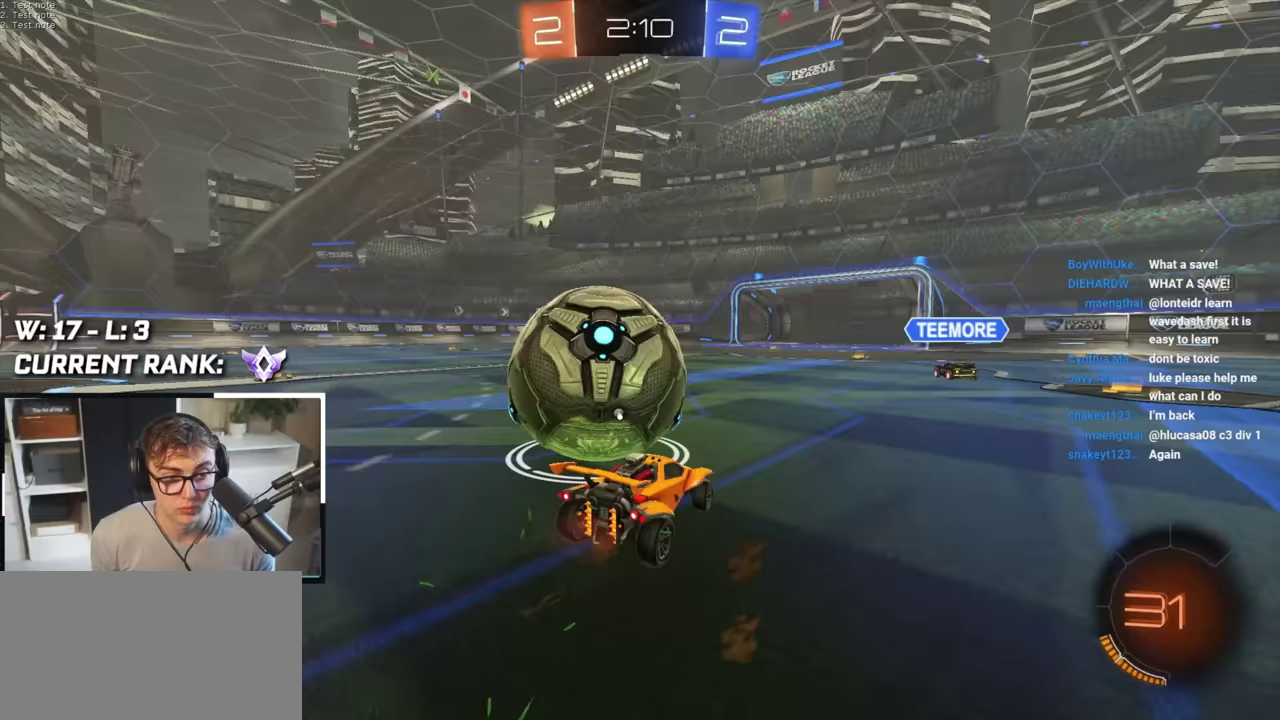
{"buttons": ["L2"], "left_stick": "up", "right_stick": "center", "events": [[17, "TRIANGLE", "up"], [233, "left_stick", "up"], [400, "L2", "down"]]}
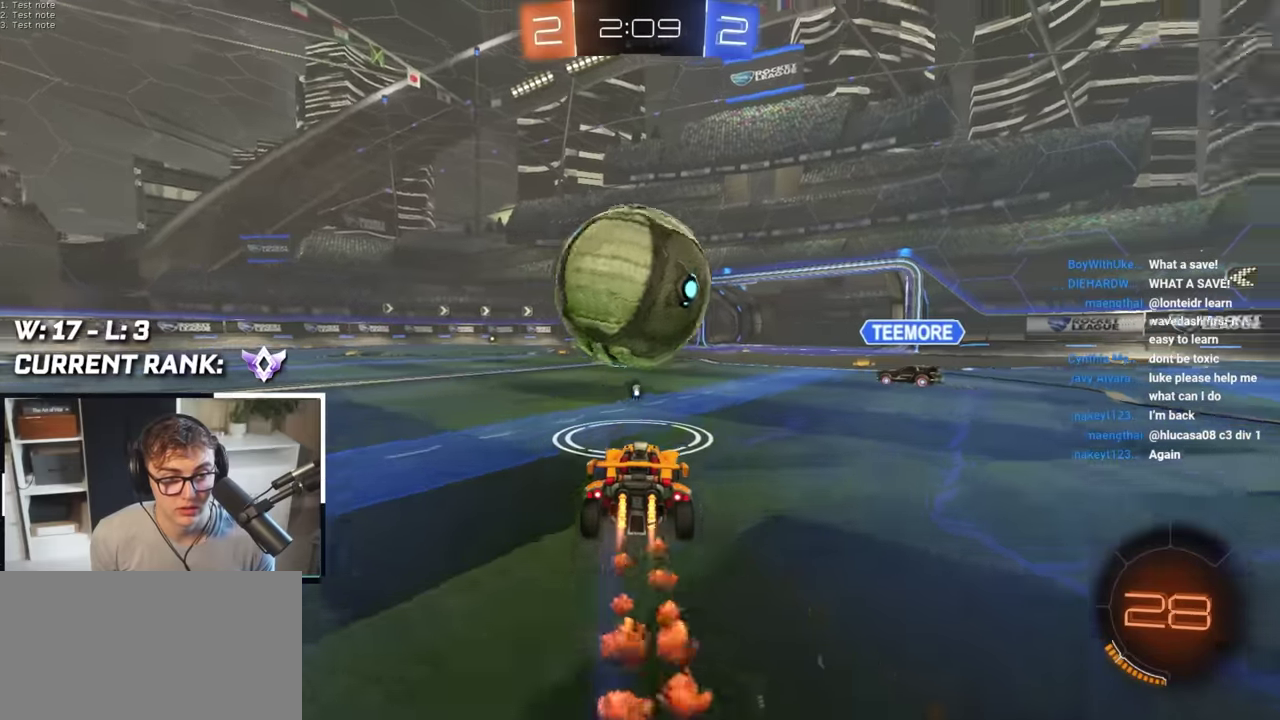
{"buttons": [], "left_stick": "center", "right_stick": "center", "events": [[133, "L2", "up"], [150, "left_stick", "center"]]}
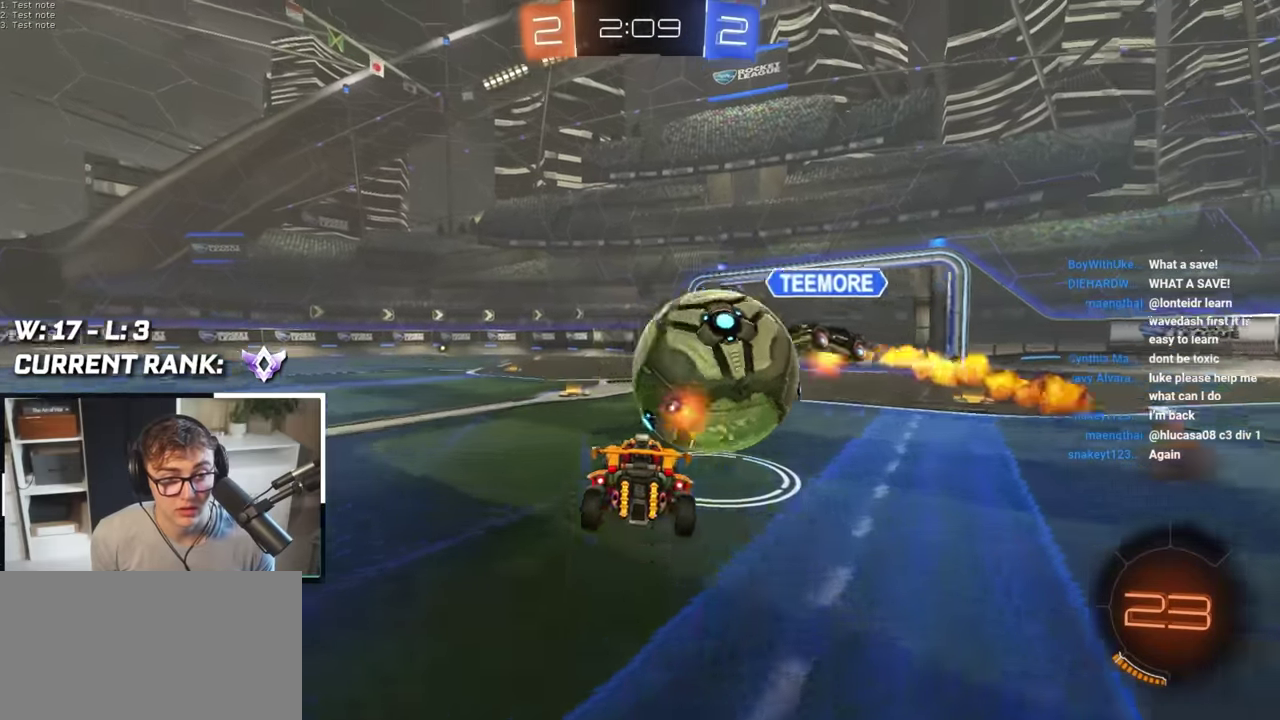
{"buttons": [], "left_stick": "up", "right_stick": "center", "events": [[283, "left_stick", "up-left"], [400, "left_stick", "center"], [500, "left_stick", "up"]]}
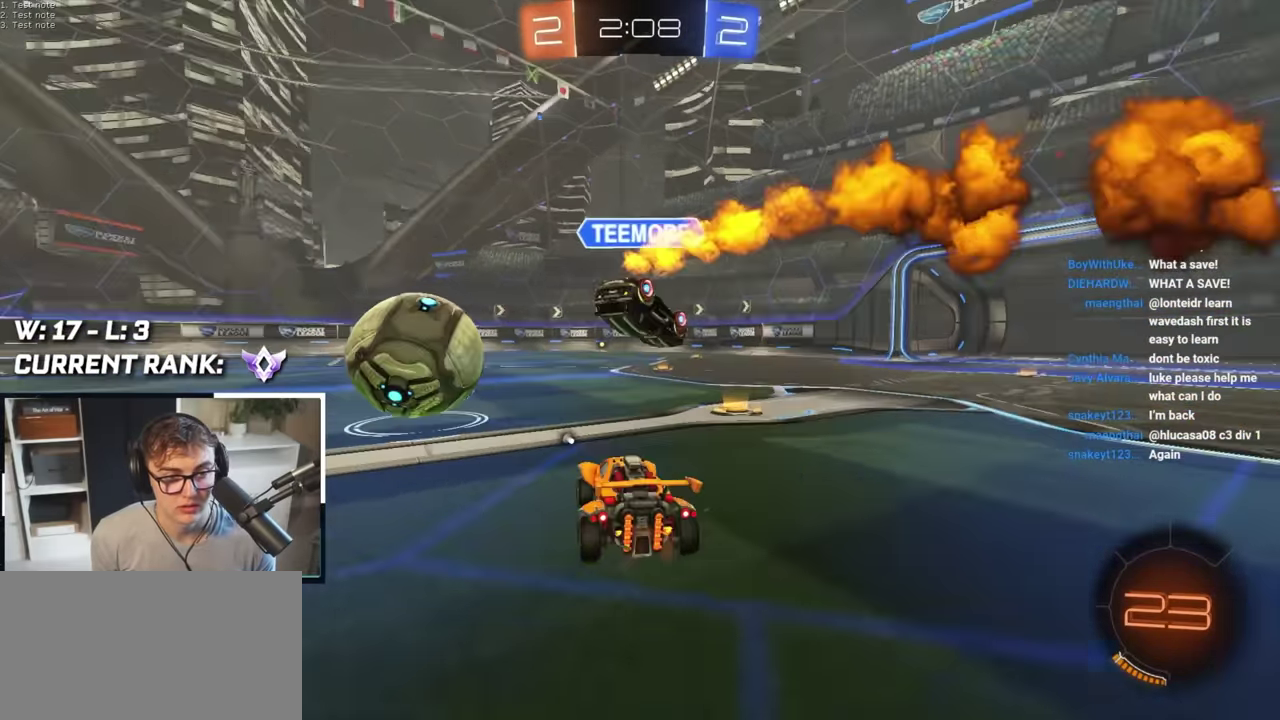
{"buttons": [], "left_stick": "up", "right_stick": "center", "events": [[200, "TRIANGLE", "down"], [250, "left_stick", "up-left"], [300, "TRIANGLE", "up"], [467, "left_stick", "up"]]}
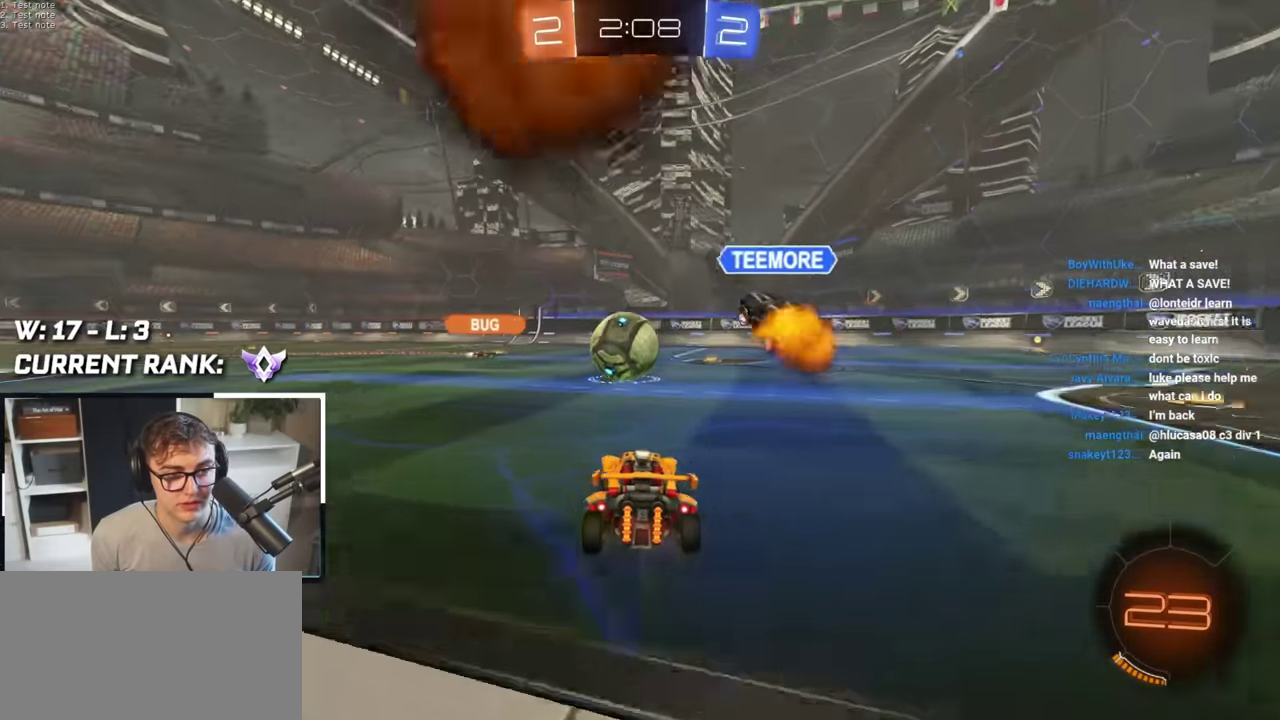
{"buttons": [], "left_stick": "up", "right_stick": "center", "events": [[317, "left_stick", "up-left"], [450, "left_stick", "up"]]}
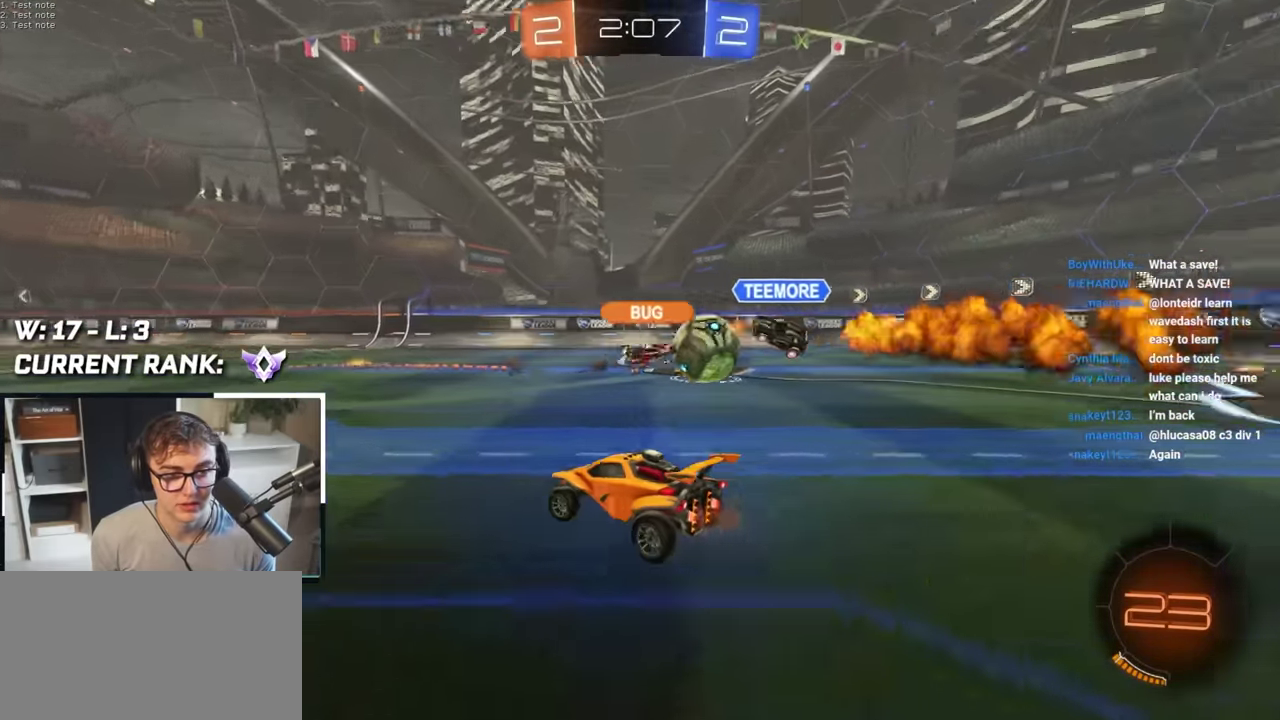
{"buttons": [], "left_stick": "up", "right_stick": "center", "events": [[300, "left_stick", "up-right"], [467, "left_stick", "up"]]}
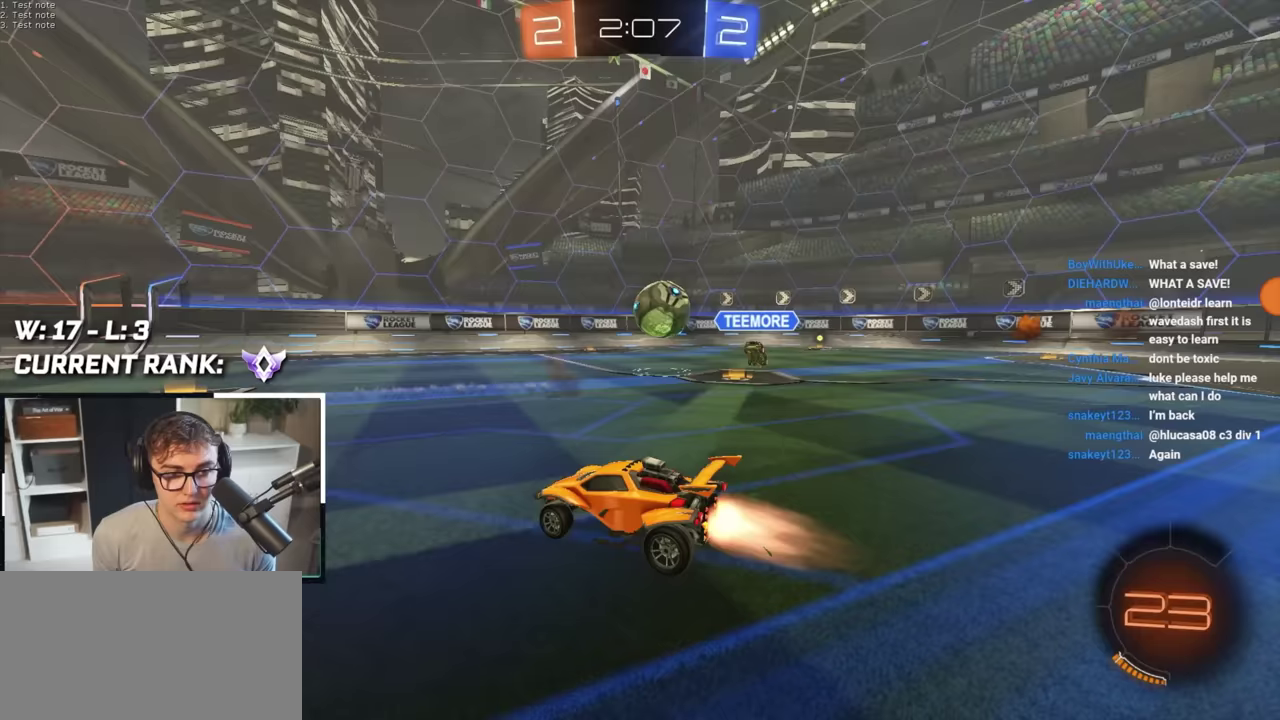
{"buttons": ["L2"], "left_stick": "up", "right_stick": "center", "events": [[17, "L2", "down"], [400, "left_stick", "up-right"], [500, "left_stick", "up"]]}
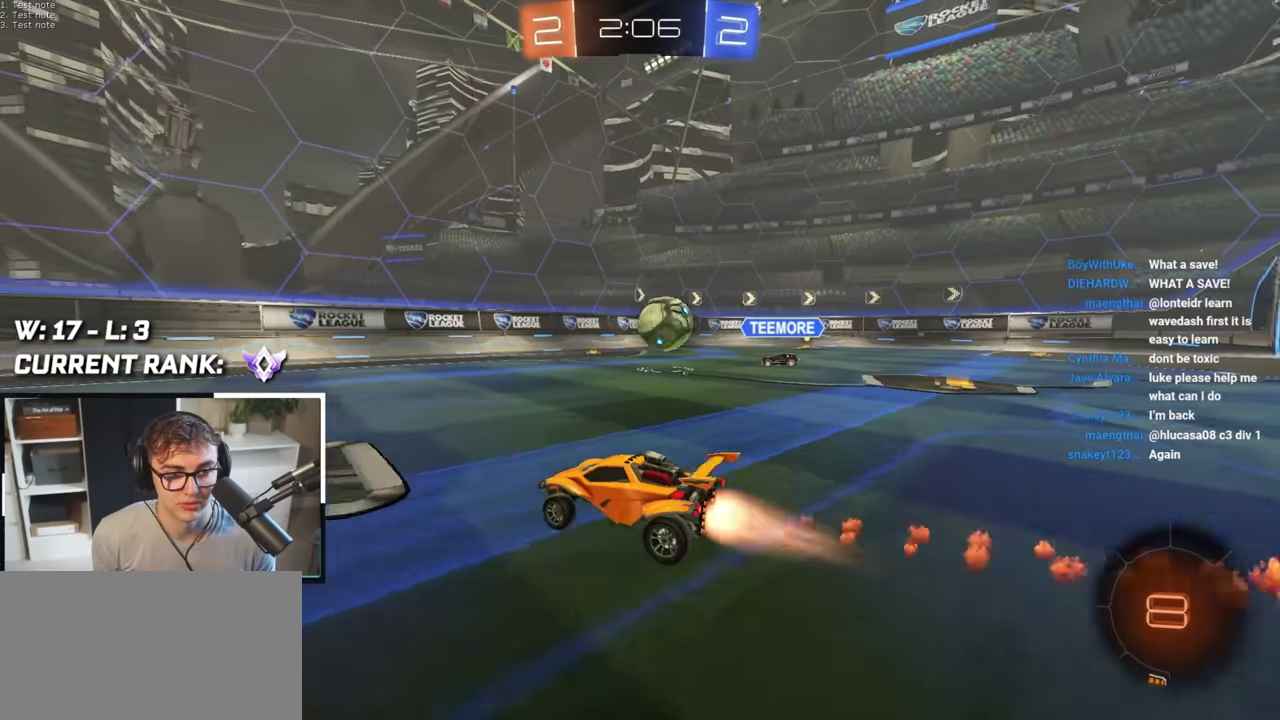
{"buttons": ["L2"], "left_stick": "up-right", "right_stick": "center", "events": [[17, "L2", "up"], [83, "left_stick", "up-right"], [183, "L2", "down"]]}
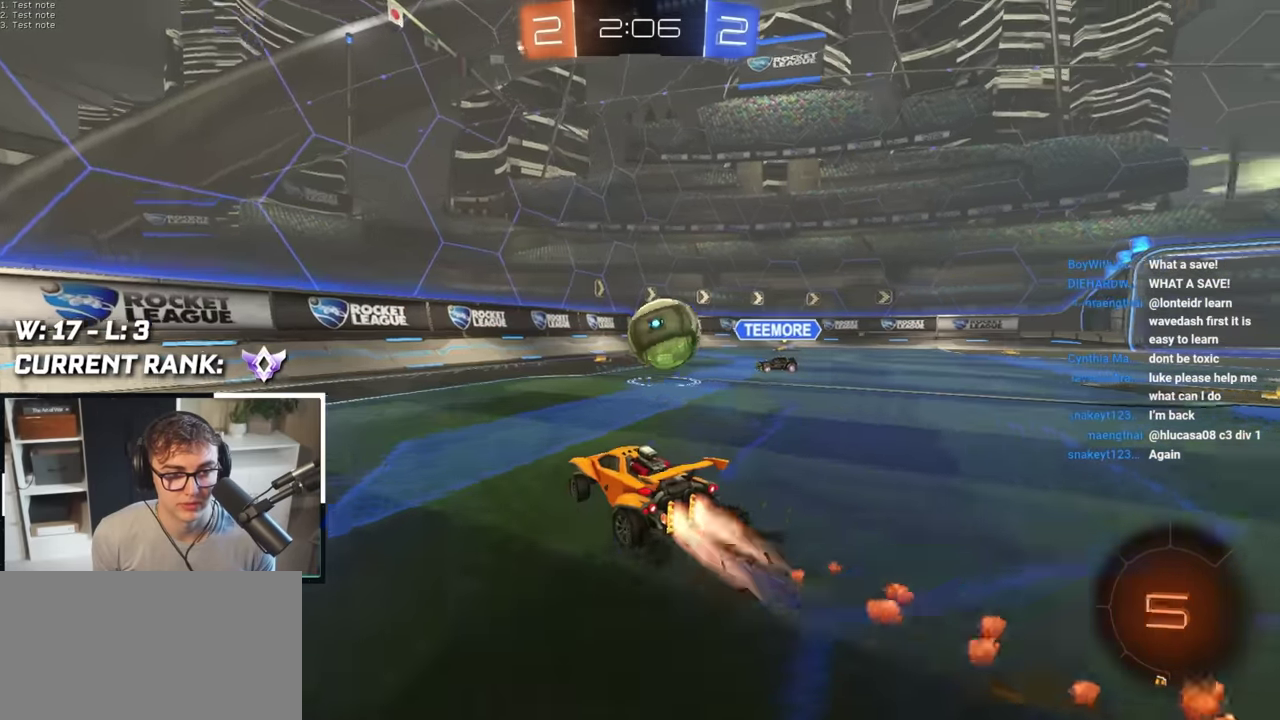
{"buttons": ["L2"], "left_stick": "up-right", "right_stick": "center", "events": [[250, "left_stick", "up"], [300, "left_stick", "up-left"], [400, "left_stick", "up"], [467, "left_stick", "up-right"]]}
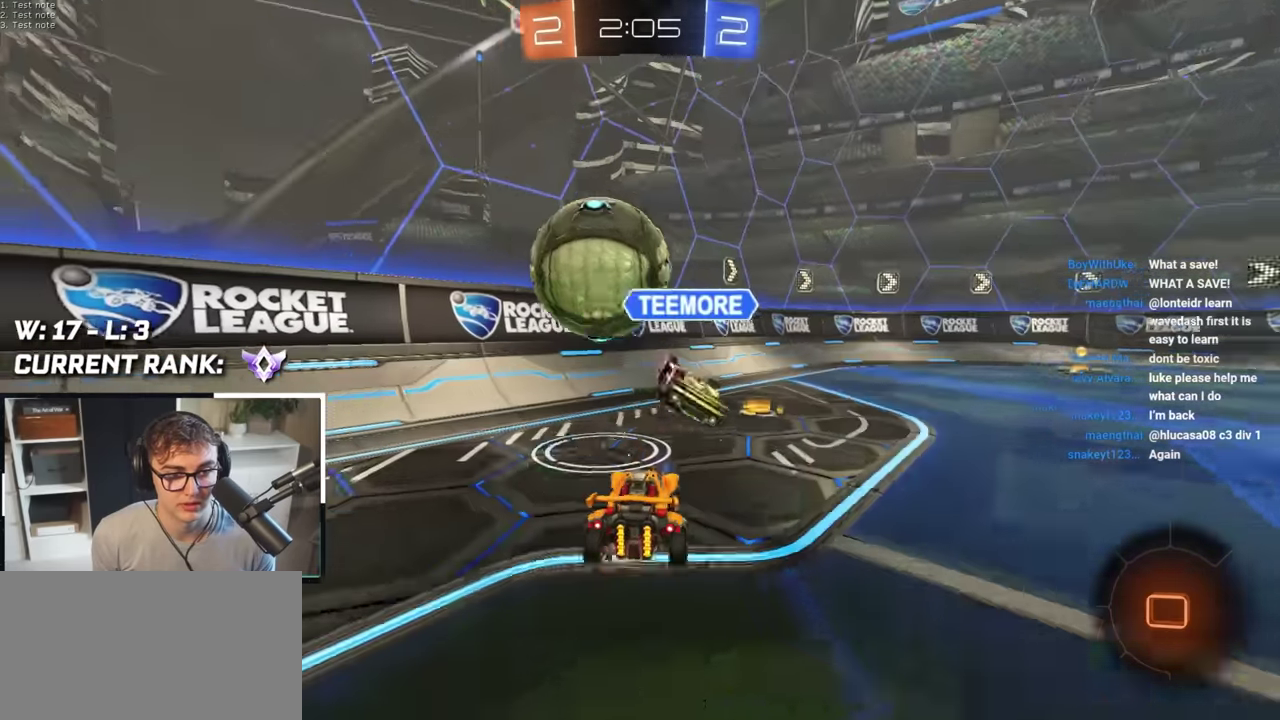
{"buttons": [], "left_stick": "right", "right_stick": "center", "events": [[33, "L2", "up"], [233, "TRIANGLE", "down"], [367, "TRIANGLE", "up"], [450, "left_stick", "right"]]}
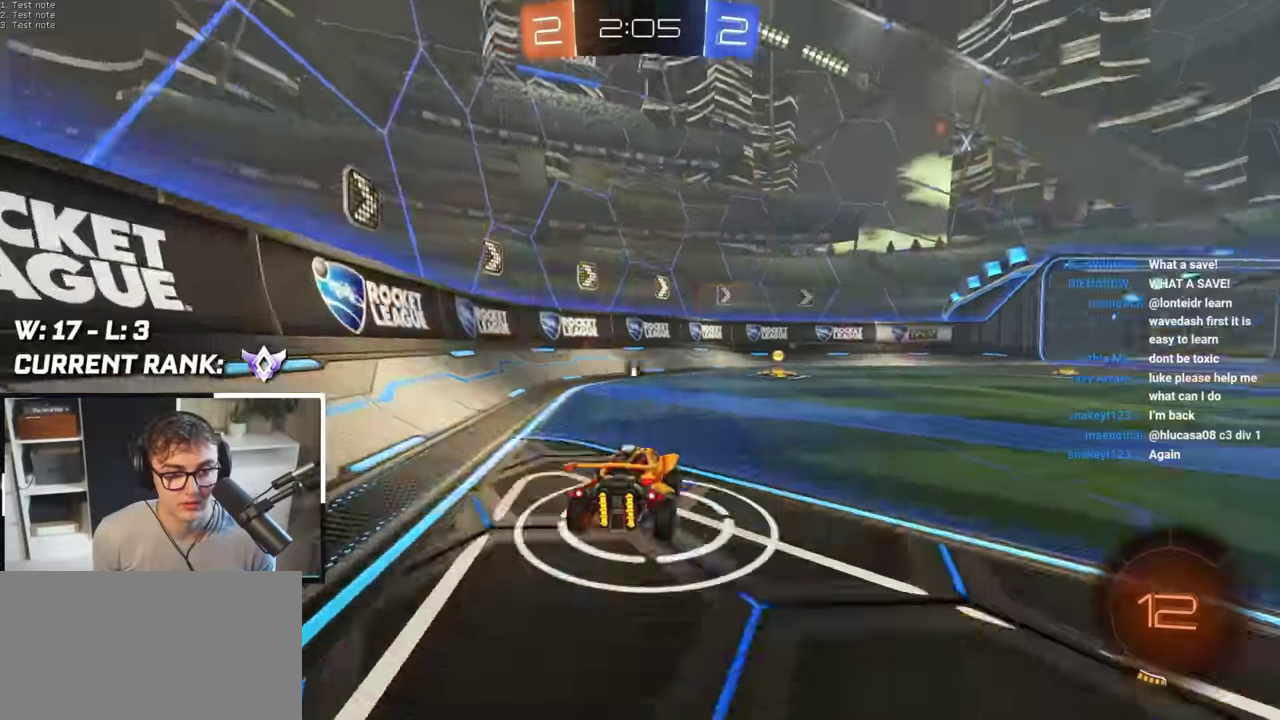
{"buttons": [], "left_stick": "up-left", "right_stick": "center", "events": [[67, "left_stick", "up-right"], [267, "left_stick", "up"], [400, "left_stick", "up-left"]]}
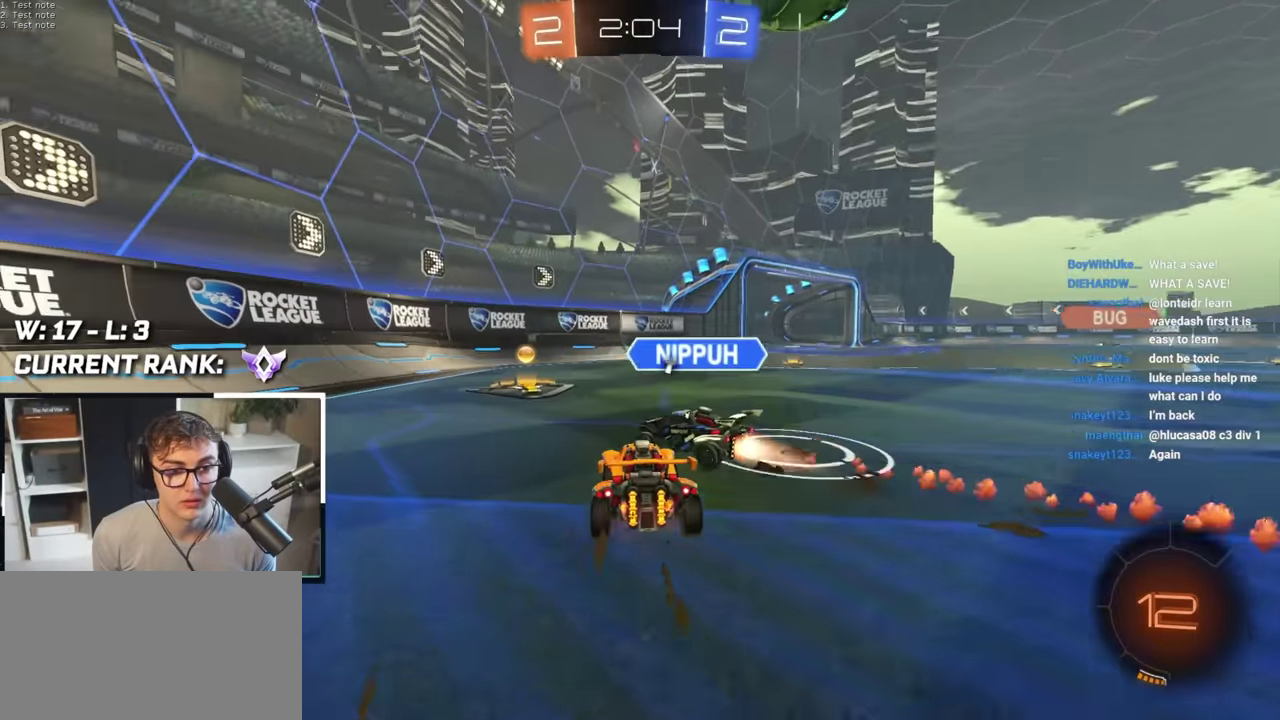
{"buttons": ["L2"], "left_stick": "up", "right_stick": "center", "events": [[33, "left_stick", "up"], [67, "L2", "down"], [333, "left_stick", "up-right"], [417, "left_stick", "up"]]}
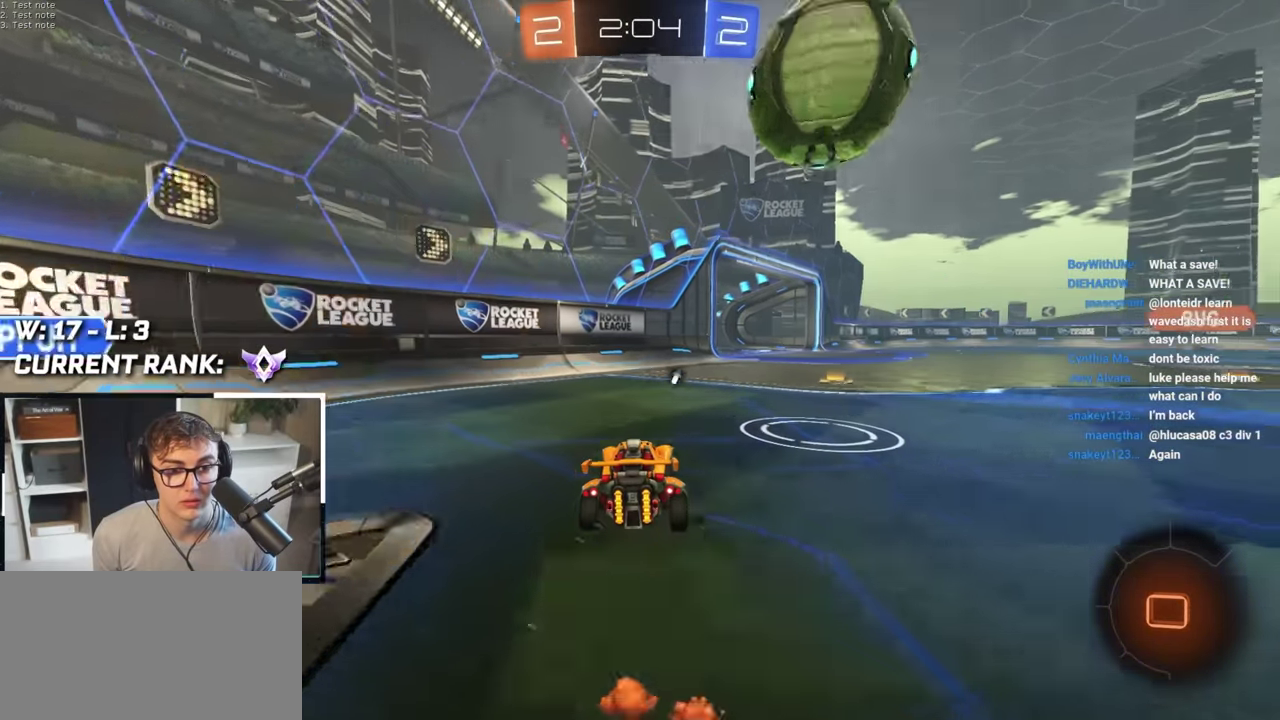
{"buttons": ["CROSS", "L2", "R1"], "left_stick": "right", "right_stick": "center", "events": [[100, "CROSS", "down"], [100, "R1", "down"], [200, "left_stick", "center"], [267, "R1", "up"], [283, "CROSS", "up"], [317, "left_stick", "up-right"], [367, "CROSS", "down"], [367, "R1", "down"], [467, "left_stick", "right"]]}
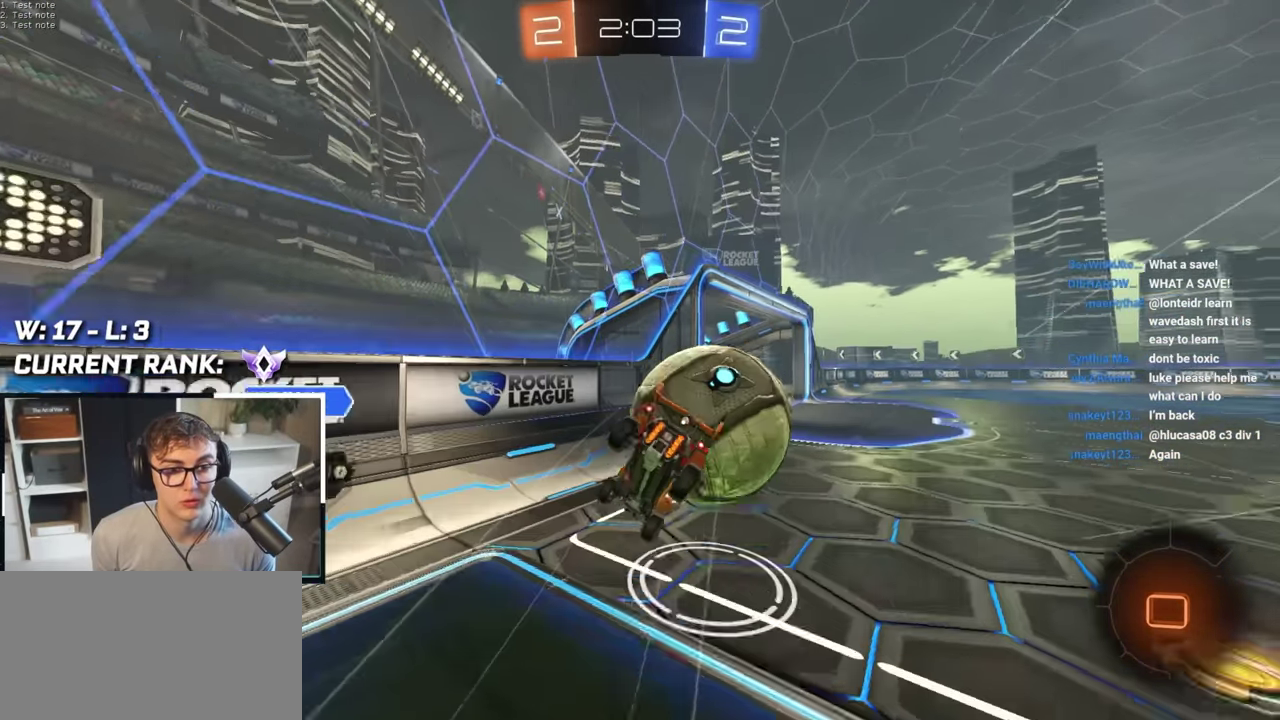
{"buttons": [], "left_stick": "down-right", "right_stick": "center", "events": [[50, "CROSS", "up"], [83, "left_stick", "down-right"], [150, "L2", "up"], [317, "left_stick", "right"], [467, "R1", "up"], [467, "left_stick", "down-right"]]}
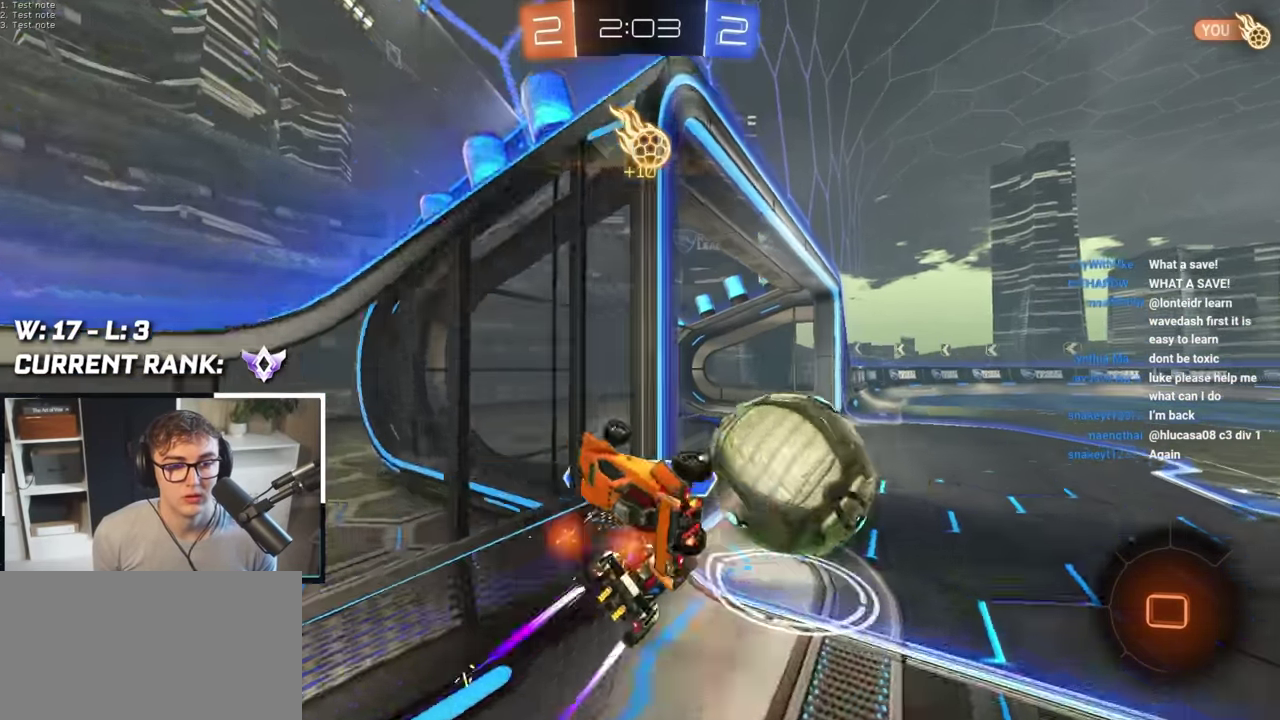
{"buttons": [], "left_stick": "right", "right_stick": "center", "events": [[217, "left_stick", "right"], [317, "TRIANGLE", "down"], [417, "TRIANGLE", "up"]]}
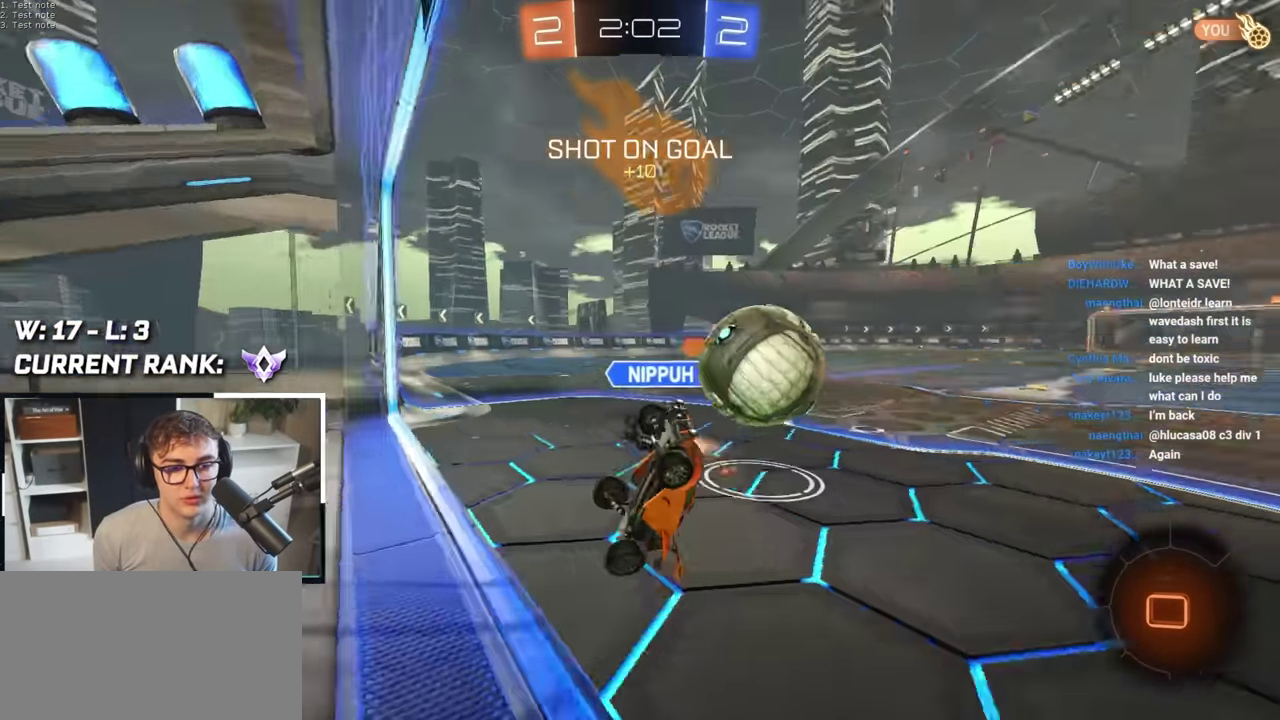
{"buttons": [], "left_stick": "center", "right_stick": "center", "events": [[133, "R1", "down"], [200, "left_stick", "left"], [350, "left_stick", "up-left"], [450, "R1", "up"], [450, "left_stick", "center"]]}
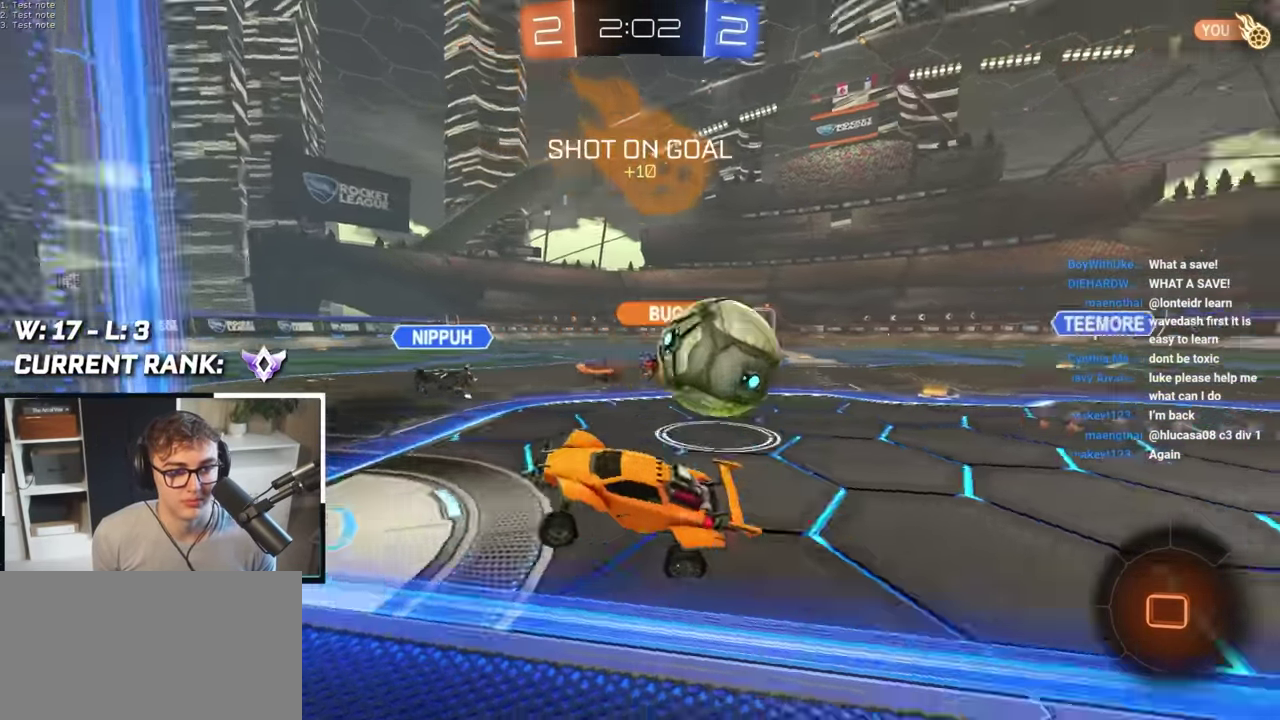
{"buttons": [], "left_stick": "up-right", "right_stick": "center", "events": [[33, "left_stick", "up-right"]]}
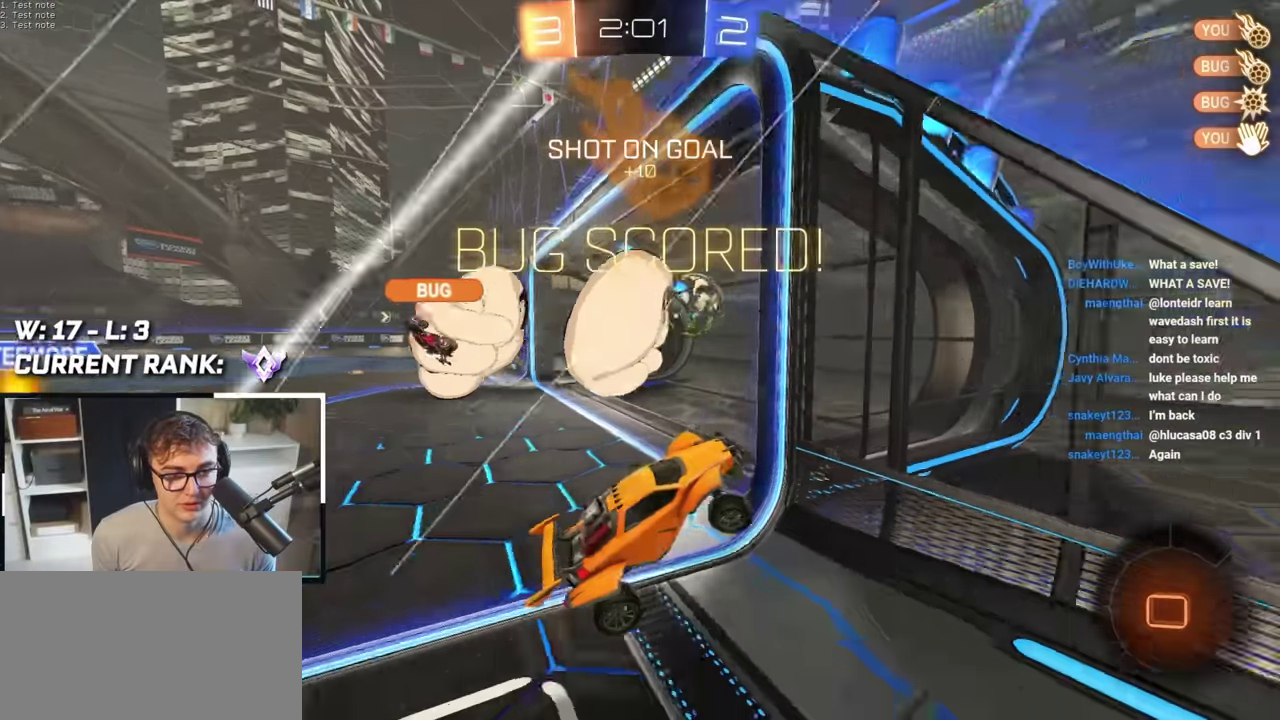
{"buttons": [], "left_stick": "down", "right_stick": "center", "events": [[33, "left_stick", "center"], [233, "left_stick", "down"], [267, "CROSS", "down"], [433, "CROSS", "up"]]}
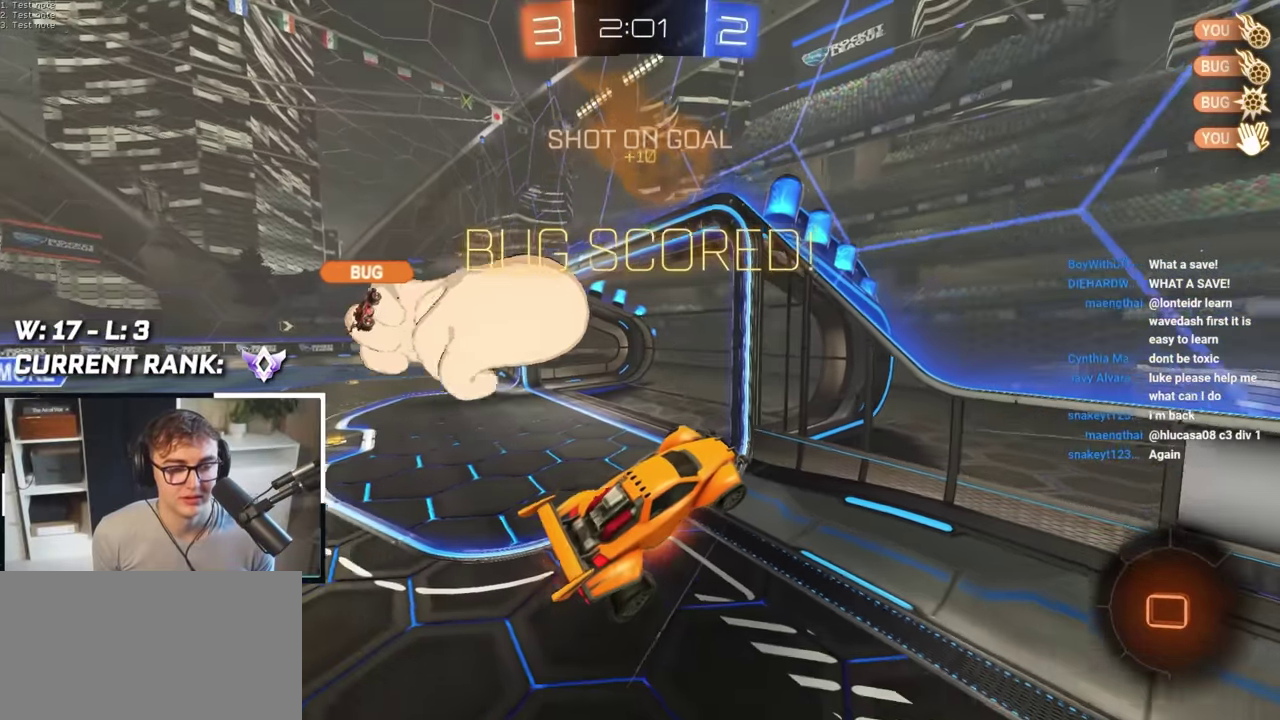
{"buttons": ["SQUARE", "TRIANGLE", "L2"], "left_stick": "up", "right_stick": "center", "events": [[350, "SQUARE", "down"], [383, "L2", "down"], [383, "TRIANGLE", "down"], [400, "left_stick", "up-right"], [483, "left_stick", "up"]]}
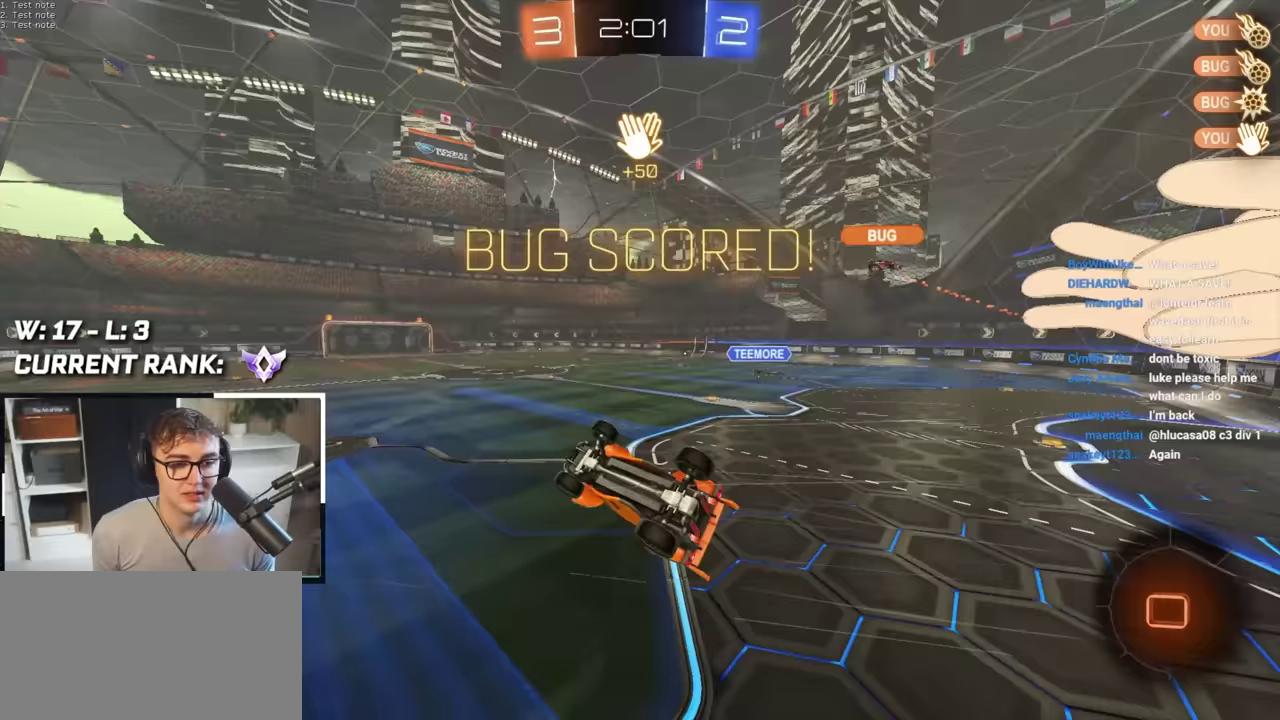
{"buttons": [], "left_stick": "center", "right_stick": "center", "events": [[117, "TRIANGLE", "up"], [117, "left_stick", "up-left"], [167, "L2", "up"], [283, "SQUARE", "up"], [300, "left_stick", "center"]]}
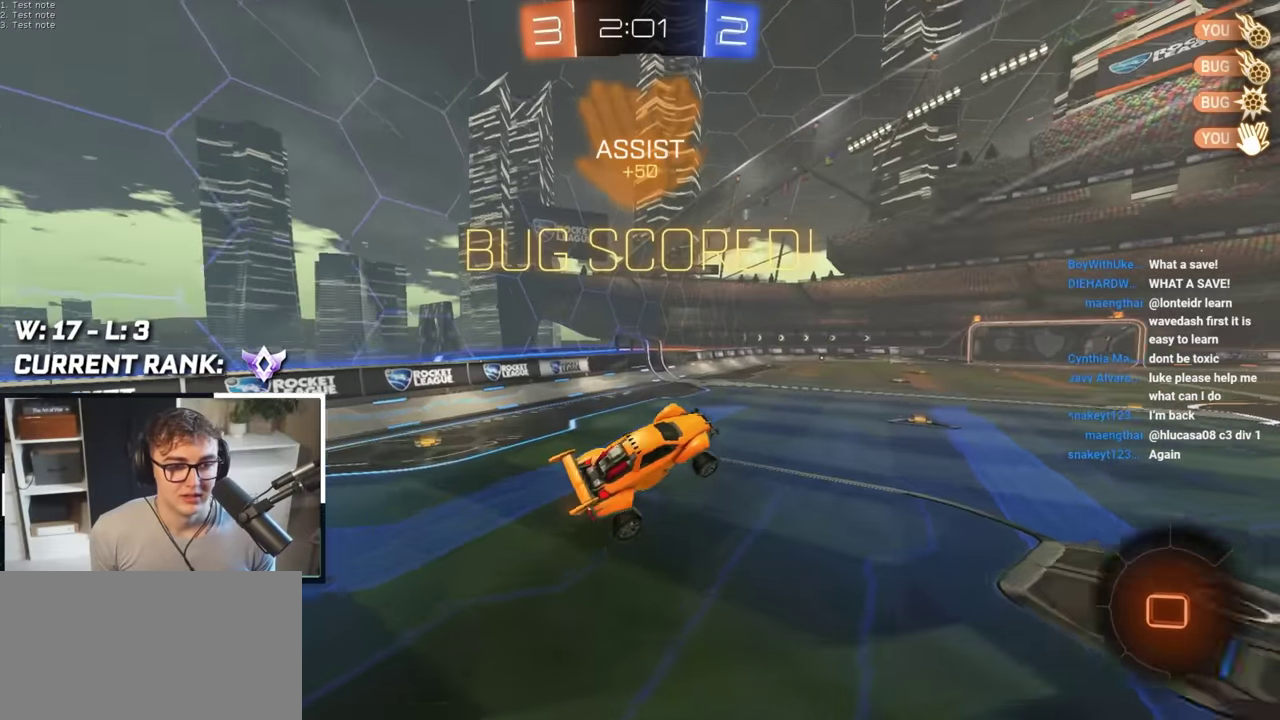
{"buttons": [], "left_stick": "center", "right_stick": "center", "events": [[333, "R1", "down"], [333, "left_stick", "up-right"], [433, "R1", "up"], [450, "left_stick", "center"]]}
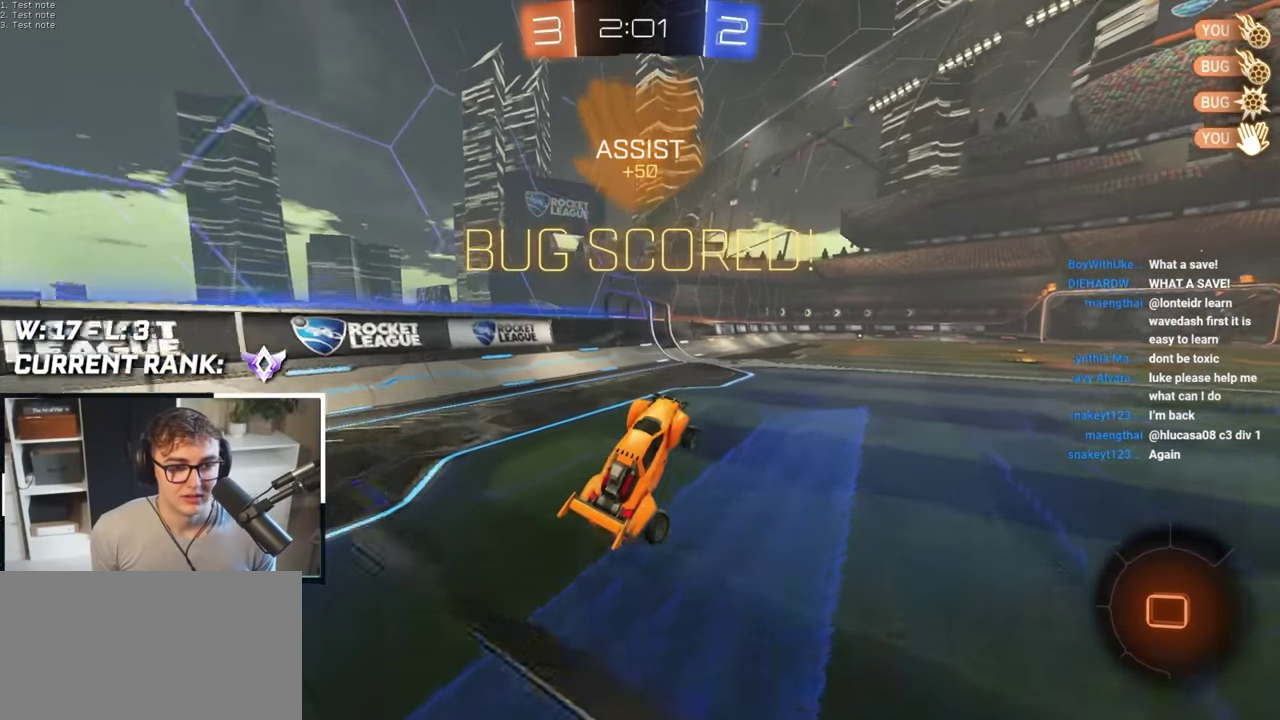
{"buttons": [], "left_stick": "right", "right_stick": "center", "events": [[67, "DPAD_LEFT", "down"], [167, "DPAD_LEFT", "up"], [283, "DPAD_UP", "down"], [333, "DPAD_UP", "up"], [483, "left_stick", "right"]]}
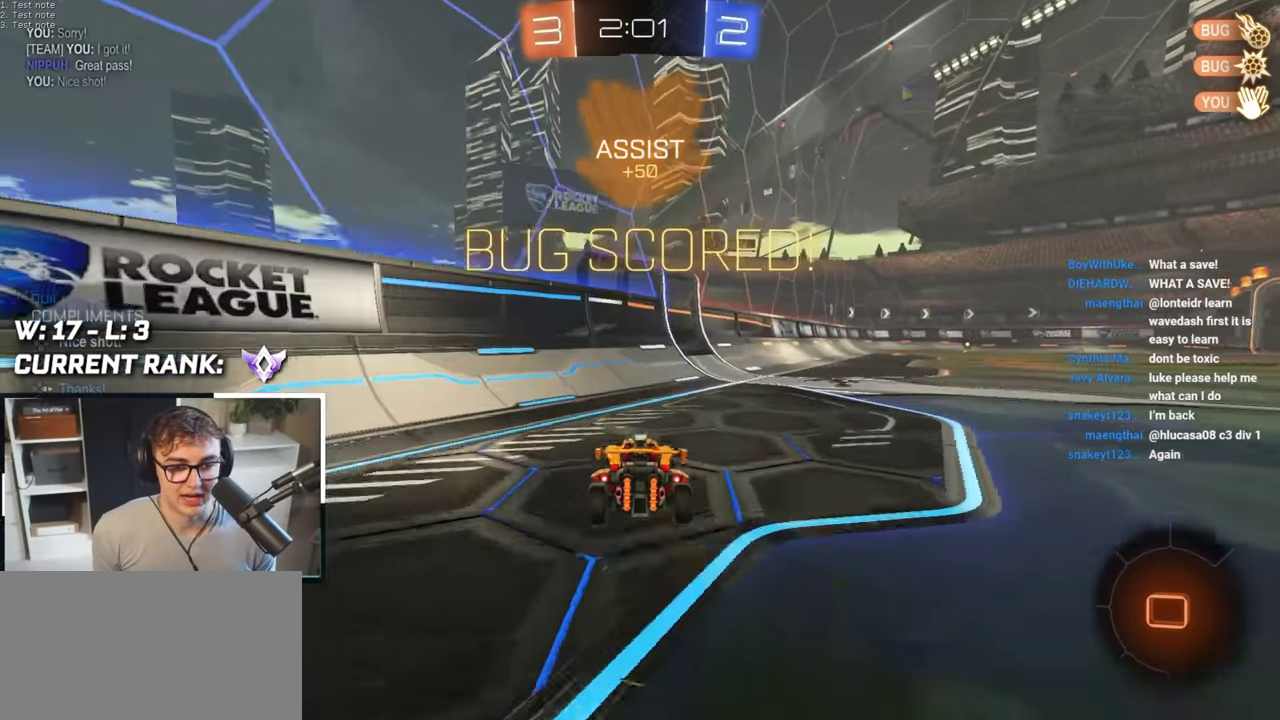
{"buttons": ["L2"], "left_stick": "up", "right_stick": "center", "events": [[250, "left_stick", "up"], [283, "L2", "down"], [333, "CROSS", "down"], [350, "CROSS", "up"]]}
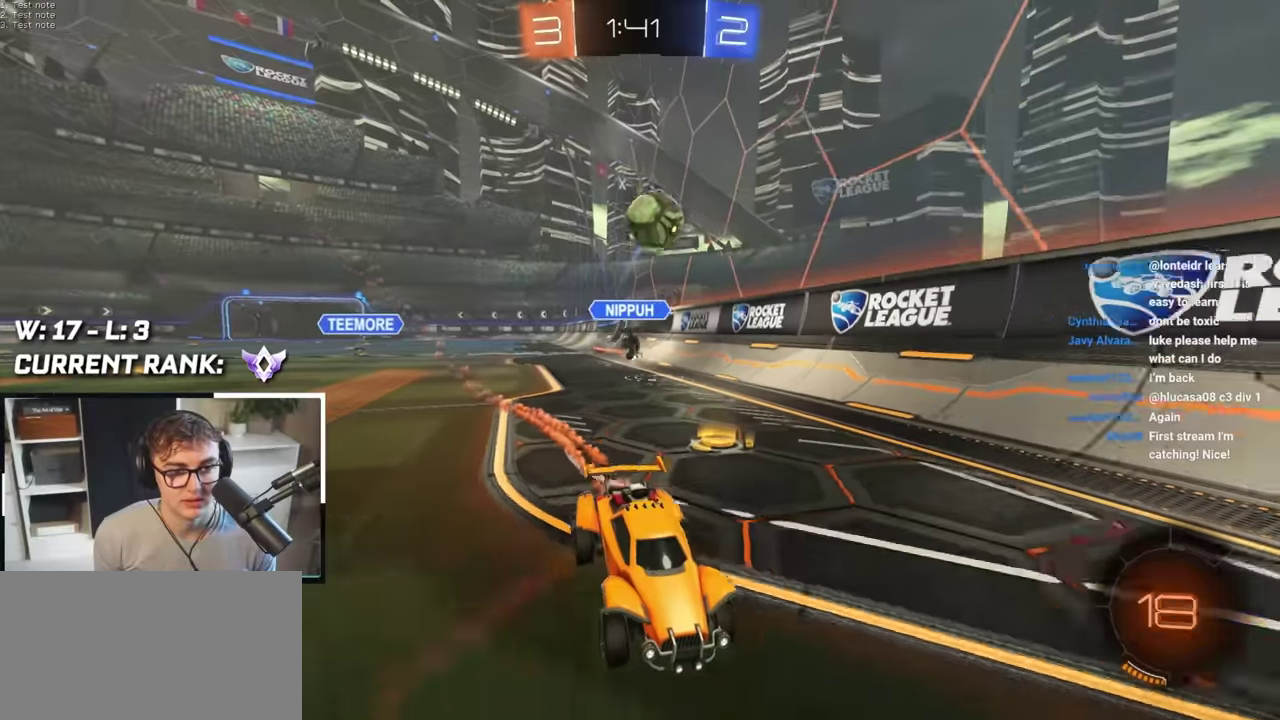
{"buttons": [], "left_stick": "center", "right_stick": "center", "events": [[283, "L2", "up"], [300, "left_stick", "up-right"], [350, "TRIANGLE", "down"], [383, "left_stick", "center"], [450, "TRIANGLE", "up"]]}
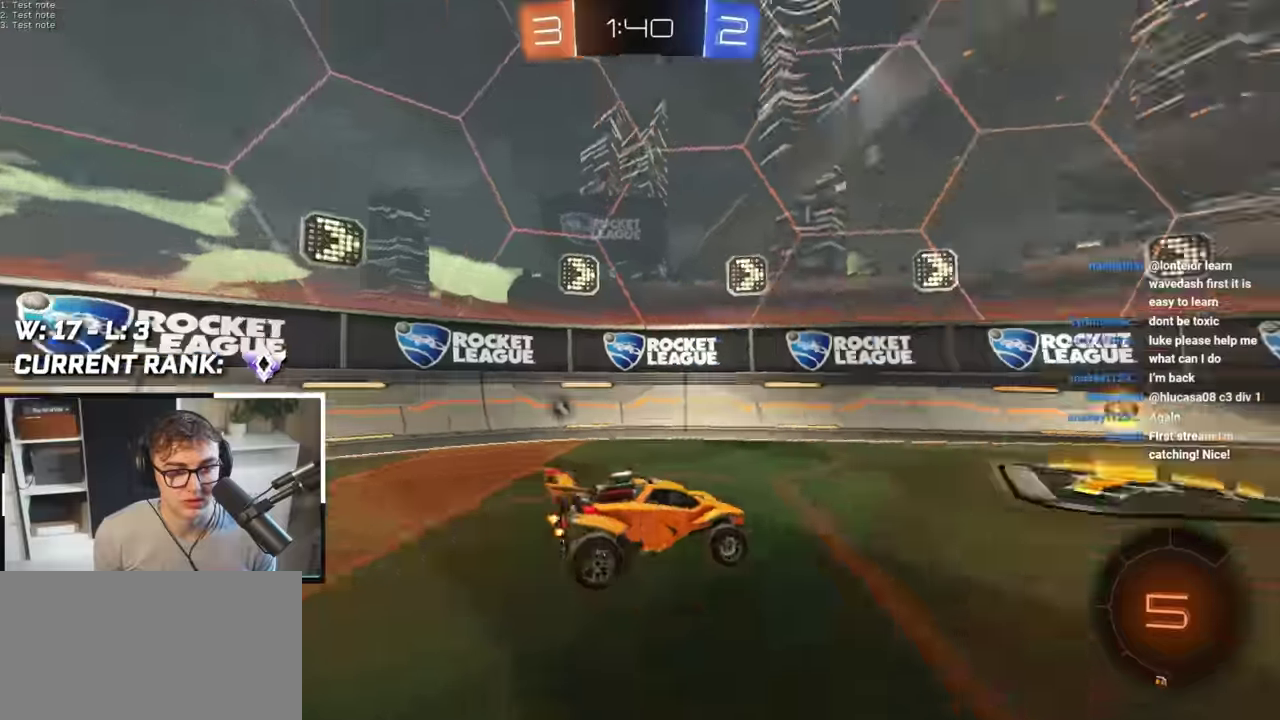
{"buttons": ["L2"], "left_stick": "up-right", "right_stick": "center", "events": [[83, "left_stick", "up-left"], [167, "left_stick", "up"], [250, "left_stick", "up-right"], [267, "TRIANGLE", "down"], [367, "TRIANGLE", "up"], [450, "L2", "down"]]}
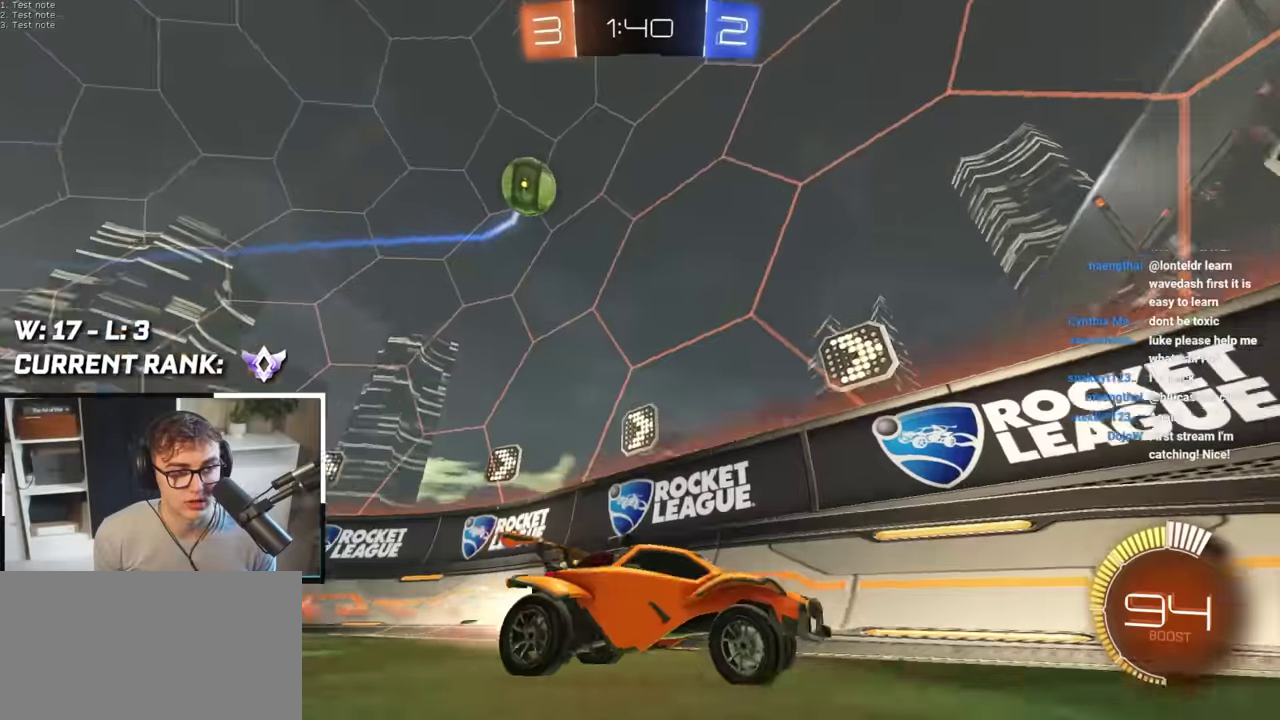
{"buttons": [], "left_stick": "center", "right_stick": "center", "events": [[33, "left_stick", "up"], [67, "L2", "up"], [167, "left_stick", "center"]]}
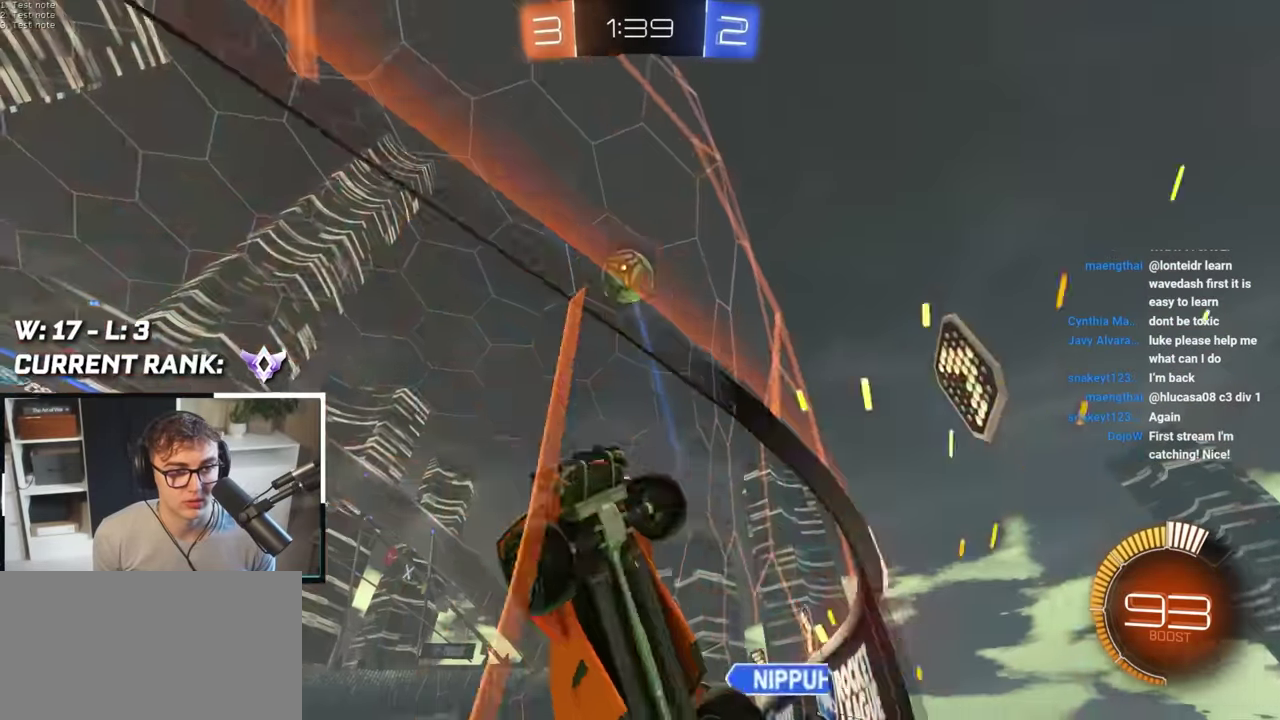
{"buttons": ["L2"], "left_stick": "up", "right_stick": "center", "events": [[183, "left_stick", "down-right"], [283, "left_stick", "up-right"], [450, "L2", "down"], [450, "left_stick", "up"]]}